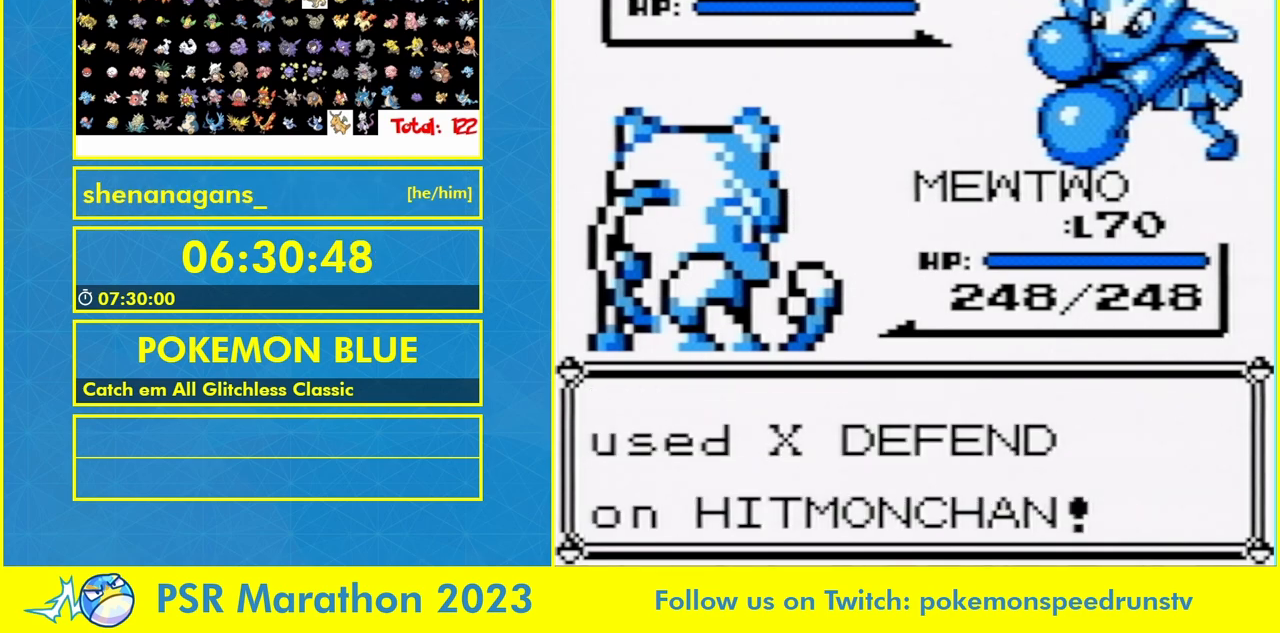
Gameplay with a controller (Nintendo layout); each line is a JSON object with the inputs held at the frame after it. "events" lists button and stick changes between this image and that frame as [ms after this image, input, new state], when the widget could be followed in between. Not read: A DPAD_UP L3 R3.
{"buttons": [], "events": [[33, "B", "down"], [100, "B", "up"], [400, "B", "down"], [467, "B", "up"]]}
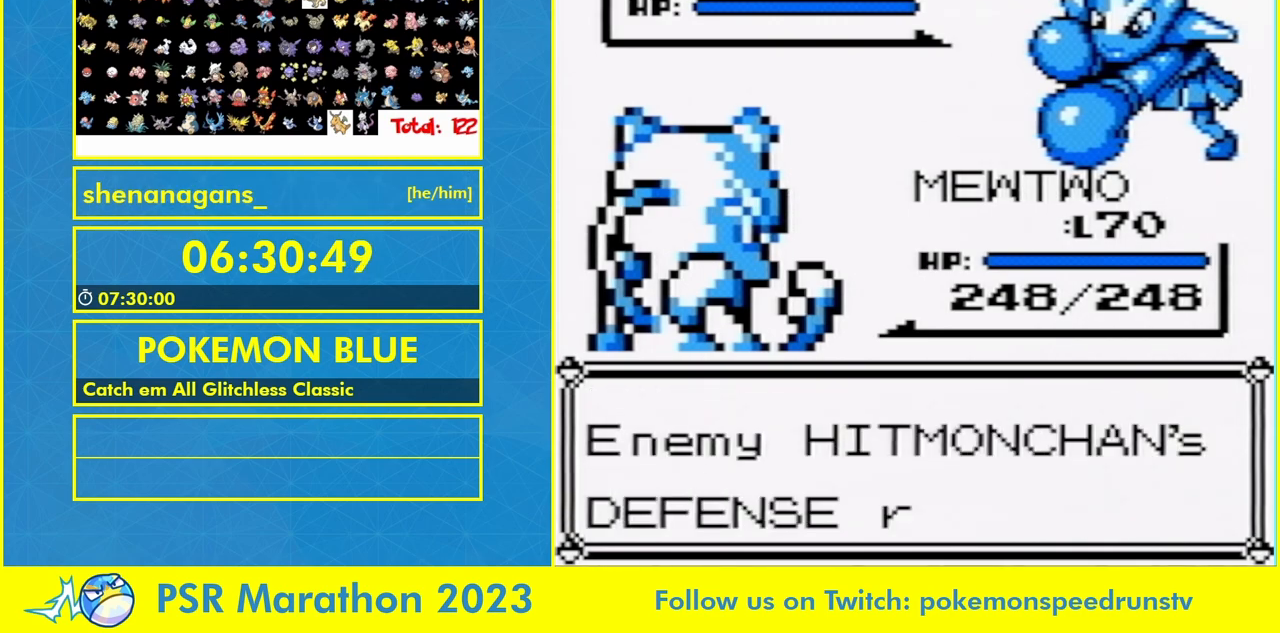
{"buttons": [], "events": [[33, "B", "down"], [100, "B", "up"], [333, "B", "down"], [467, "B", "up"]]}
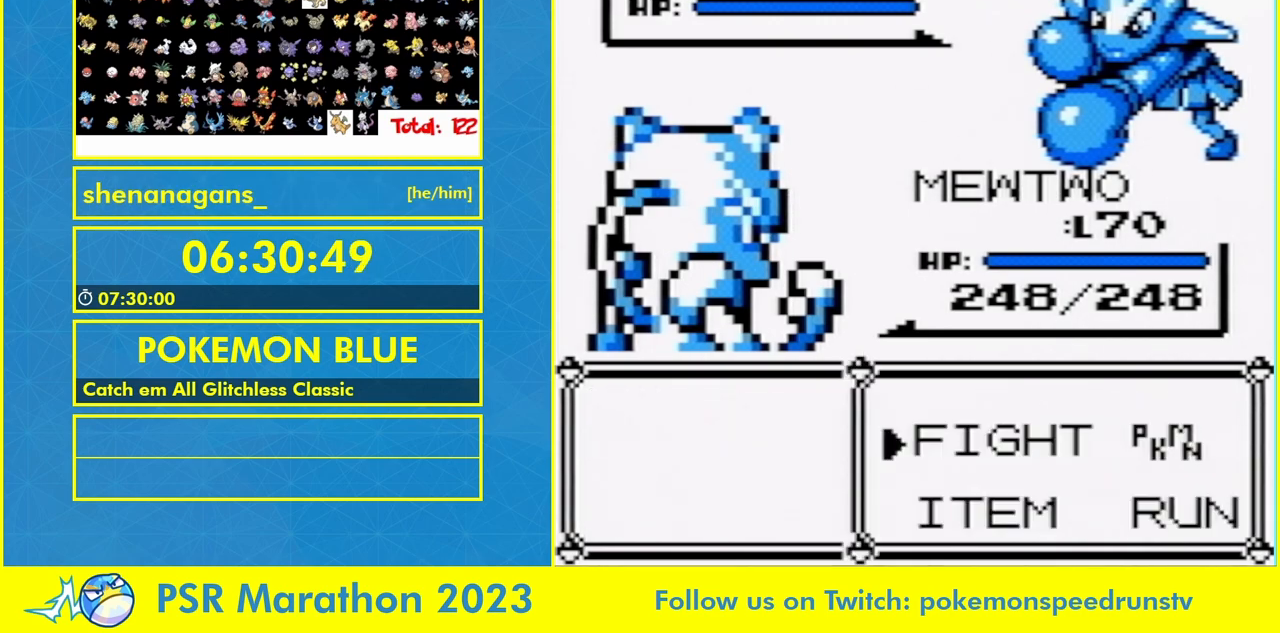
{"buttons": [], "events": []}
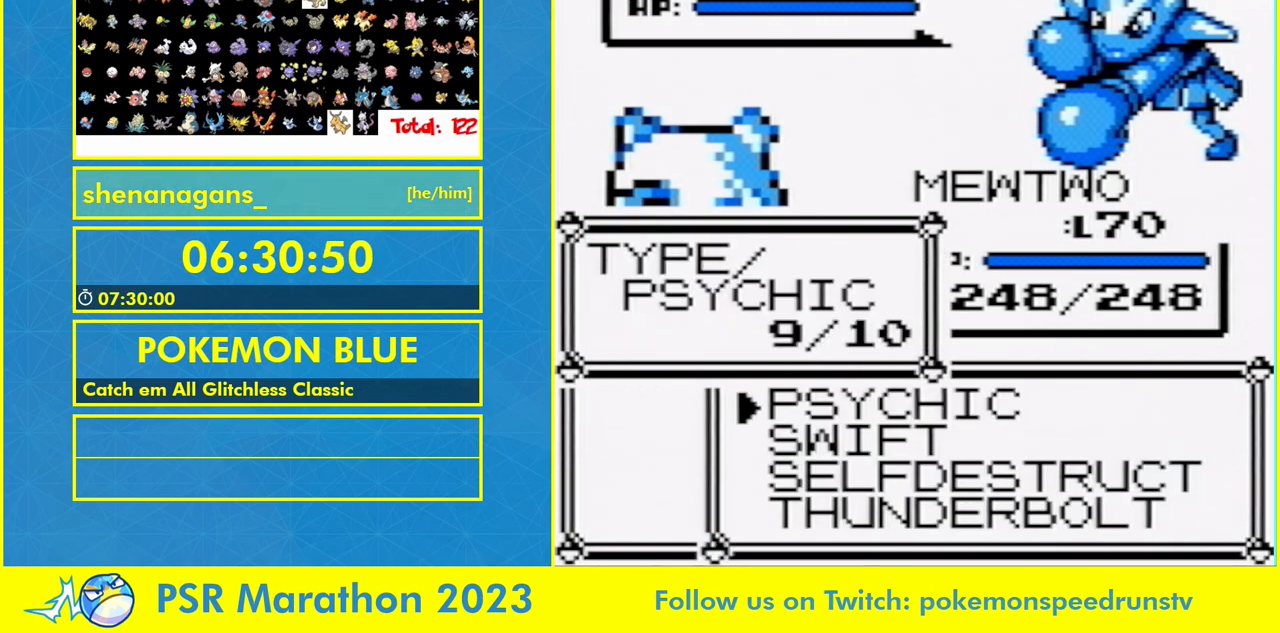
{"buttons": [], "events": []}
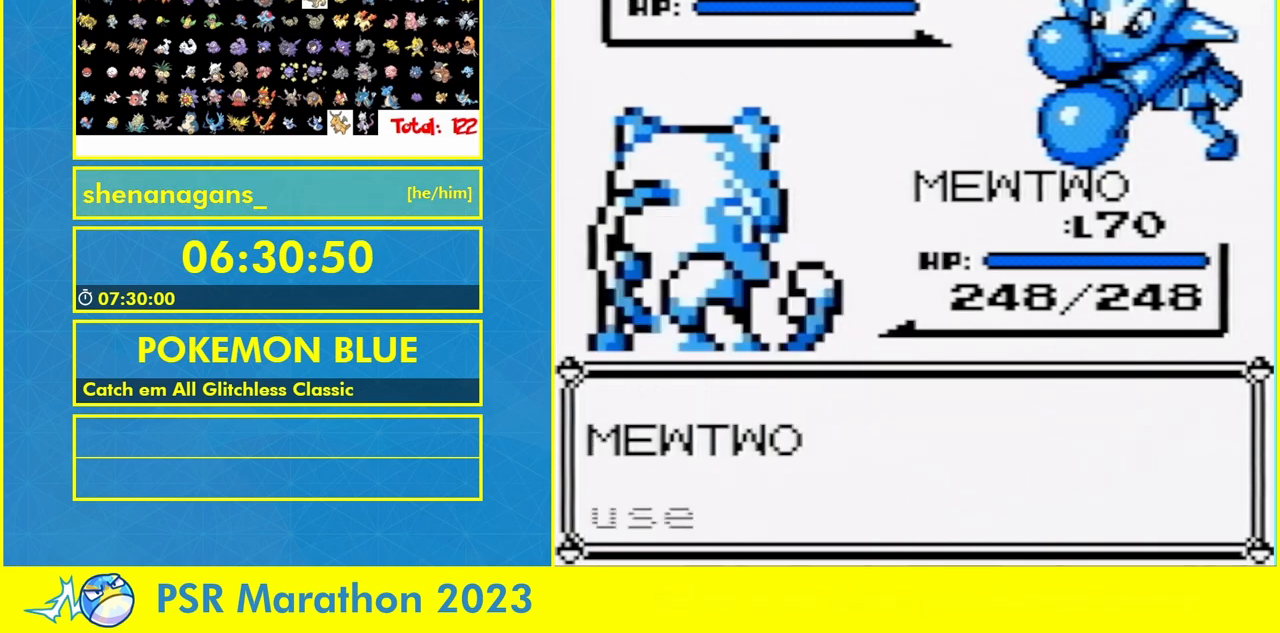
{"buttons": [], "events": []}
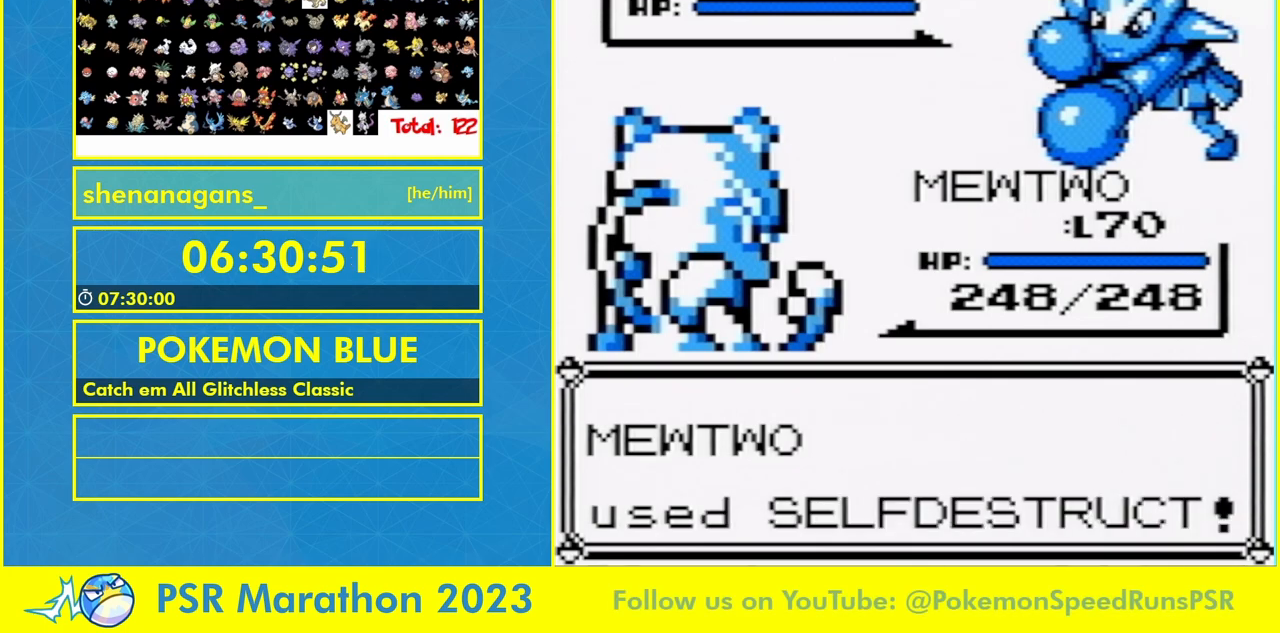
{"buttons": [], "events": []}
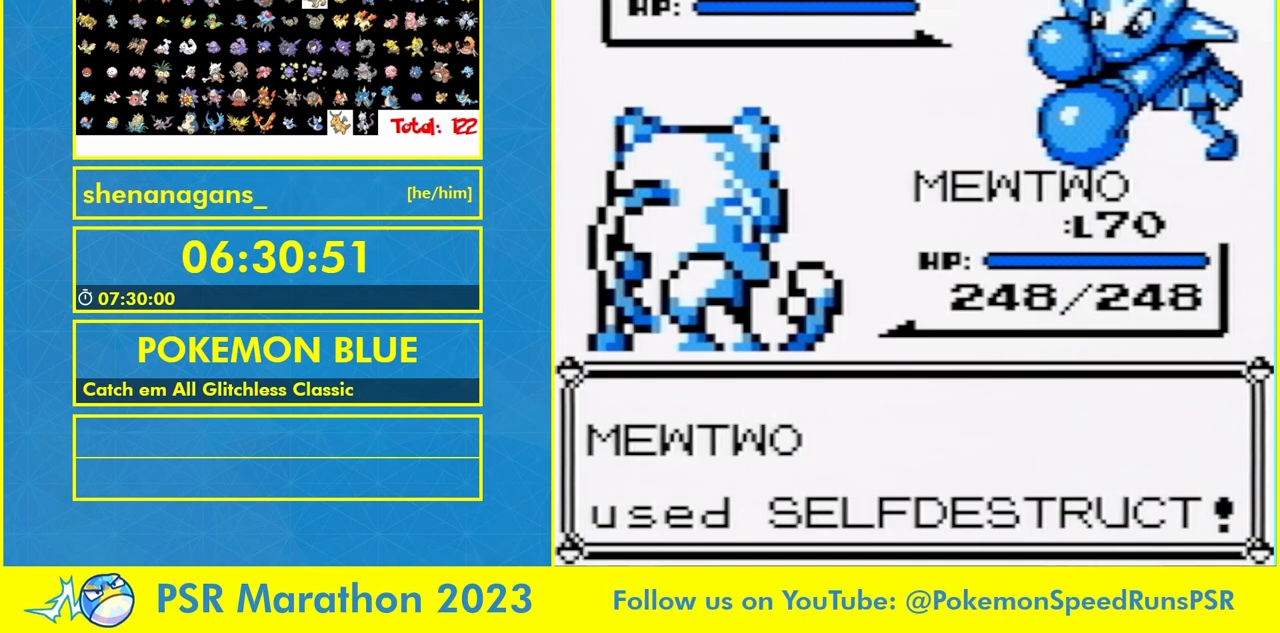
{"buttons": [], "events": [[133, "L1", "down"], [200, "L1", "up"]]}
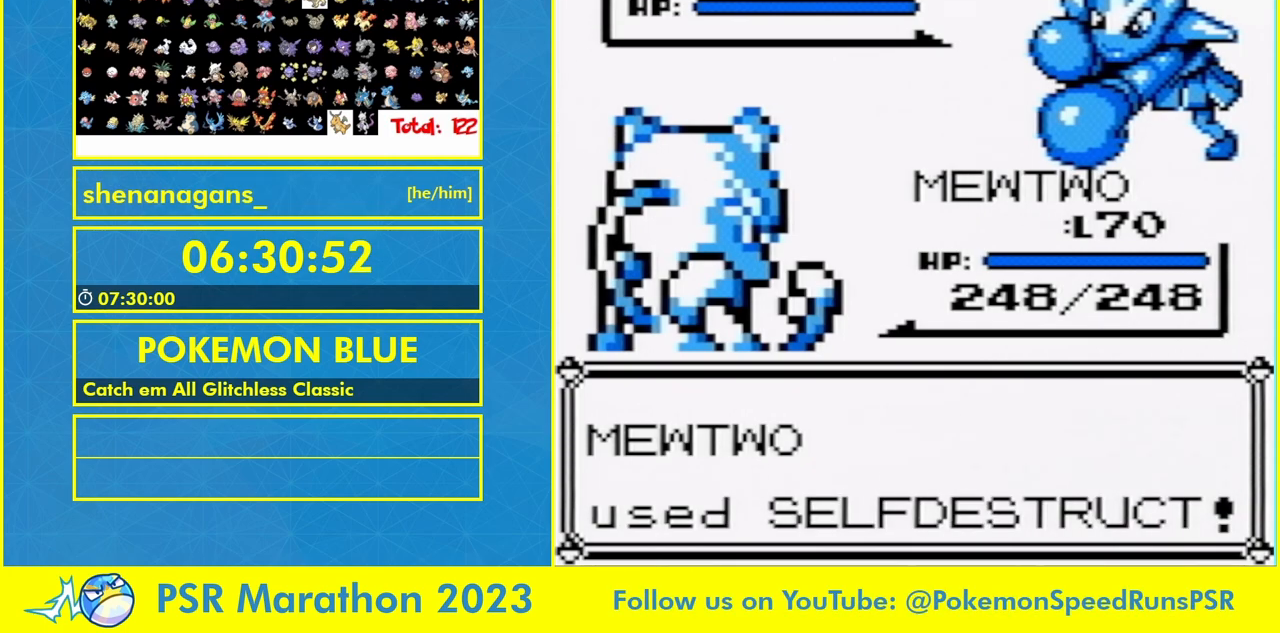
{"buttons": [], "events": []}
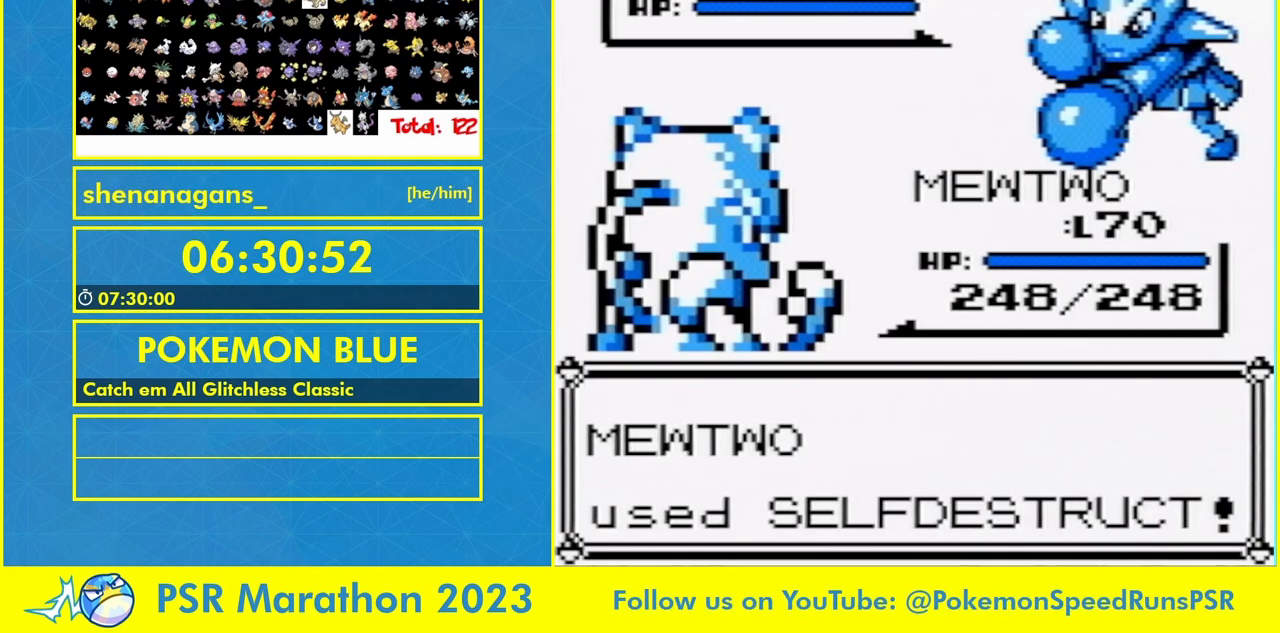
{"buttons": [], "events": [[67, "L1", "down"], [117, "L1", "up"]]}